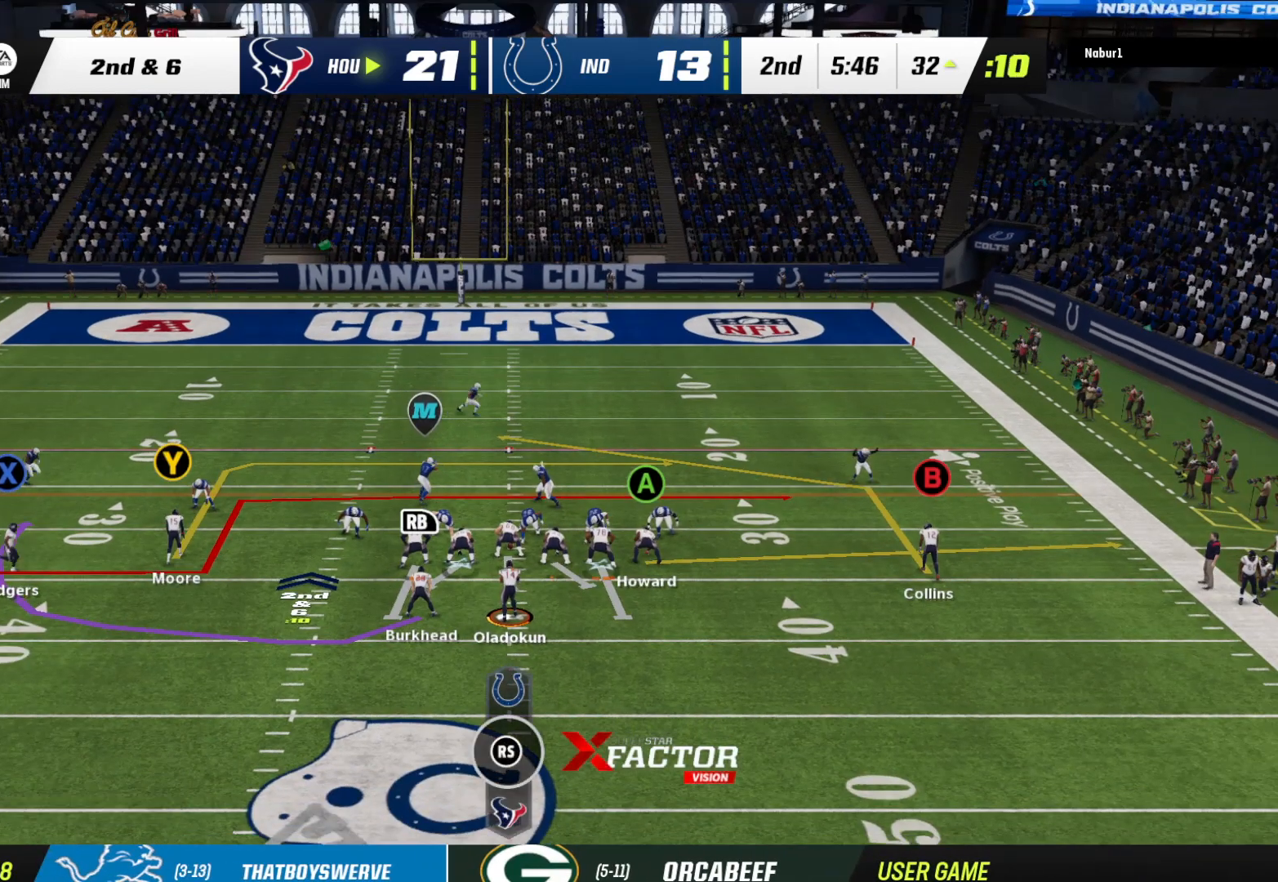
Gameplay with a controller (Xbox layout); each line is a JSON object with the inputs held at the frame after it. "events" lists button and stick changes between this image and that frame as [ms after this image, input, new state], when the widget could be followed in between.
{"buttons": ["R2"], "left_stick": "center", "right_stick": "center", "events": []}
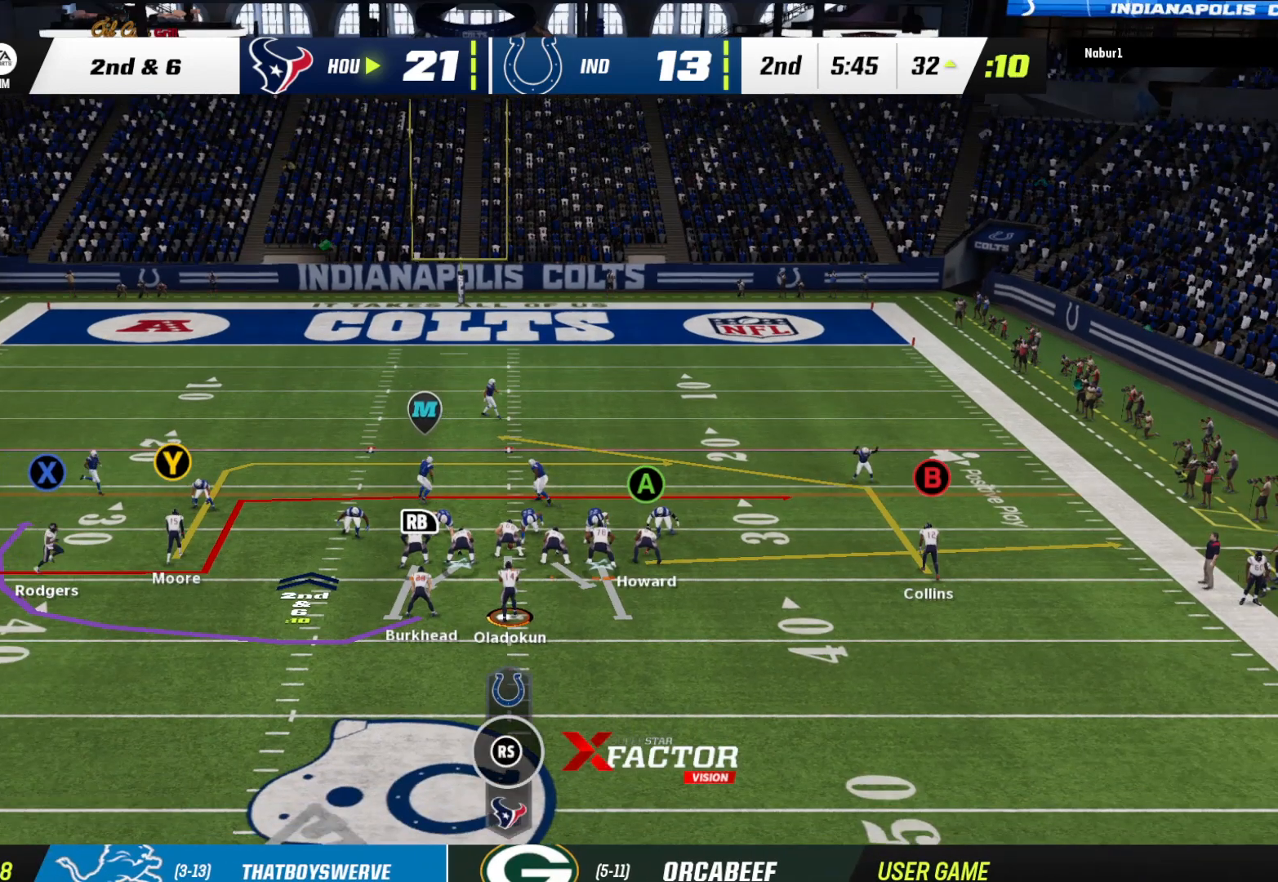
{"buttons": ["R2"], "left_stick": "center", "right_stick": "center", "events": []}
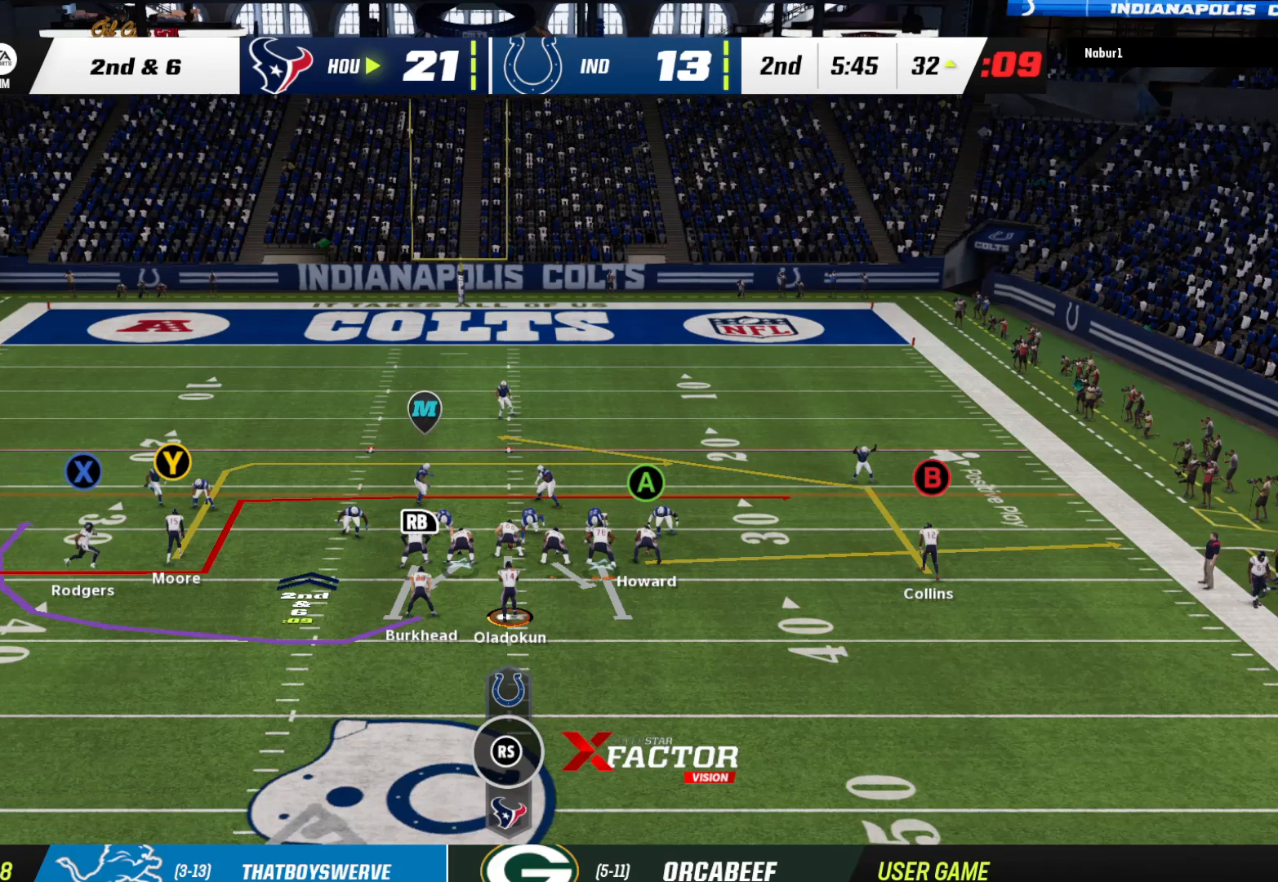
{"buttons": ["R2"], "left_stick": "center", "right_stick": "center", "events": []}
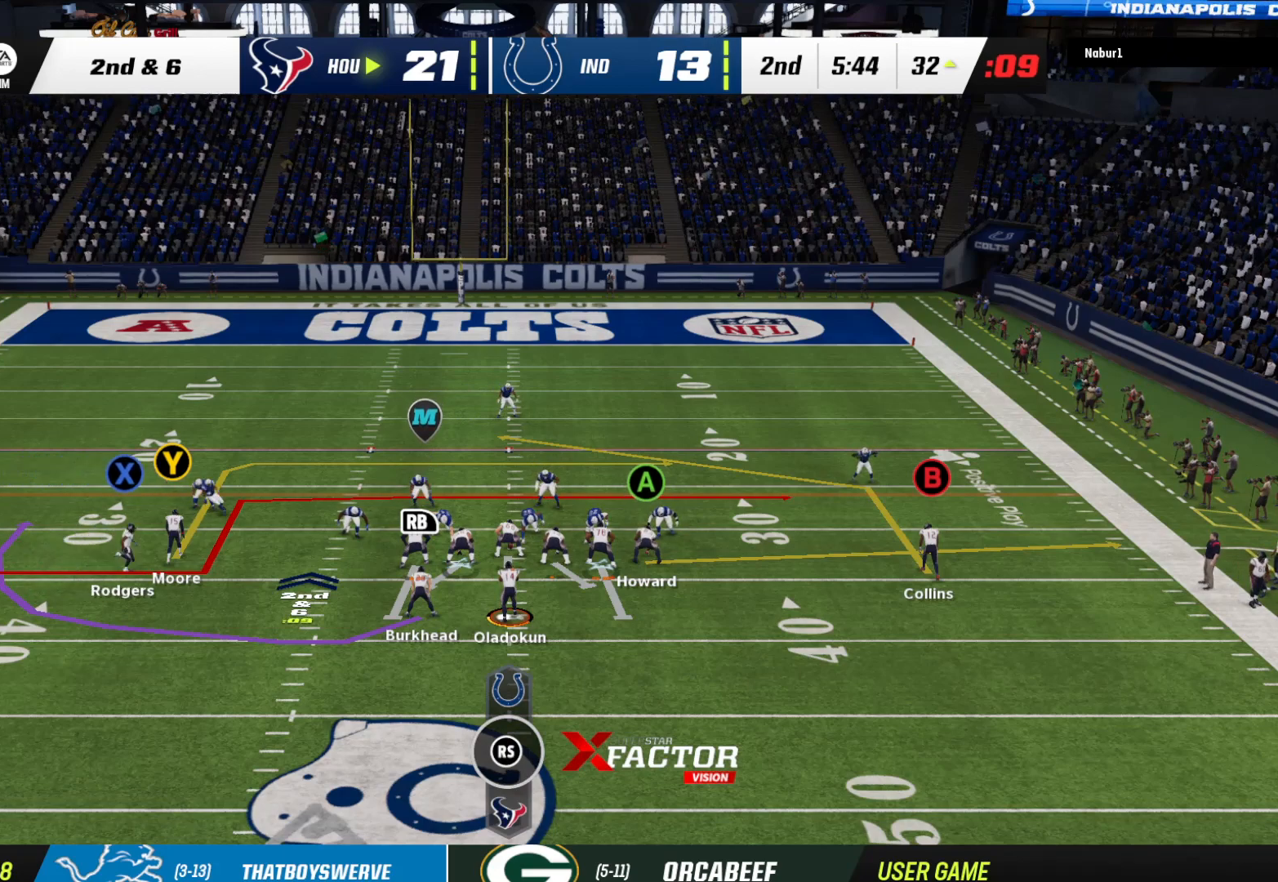
{"buttons": ["R2"], "left_stick": "center", "right_stick": "center", "events": []}
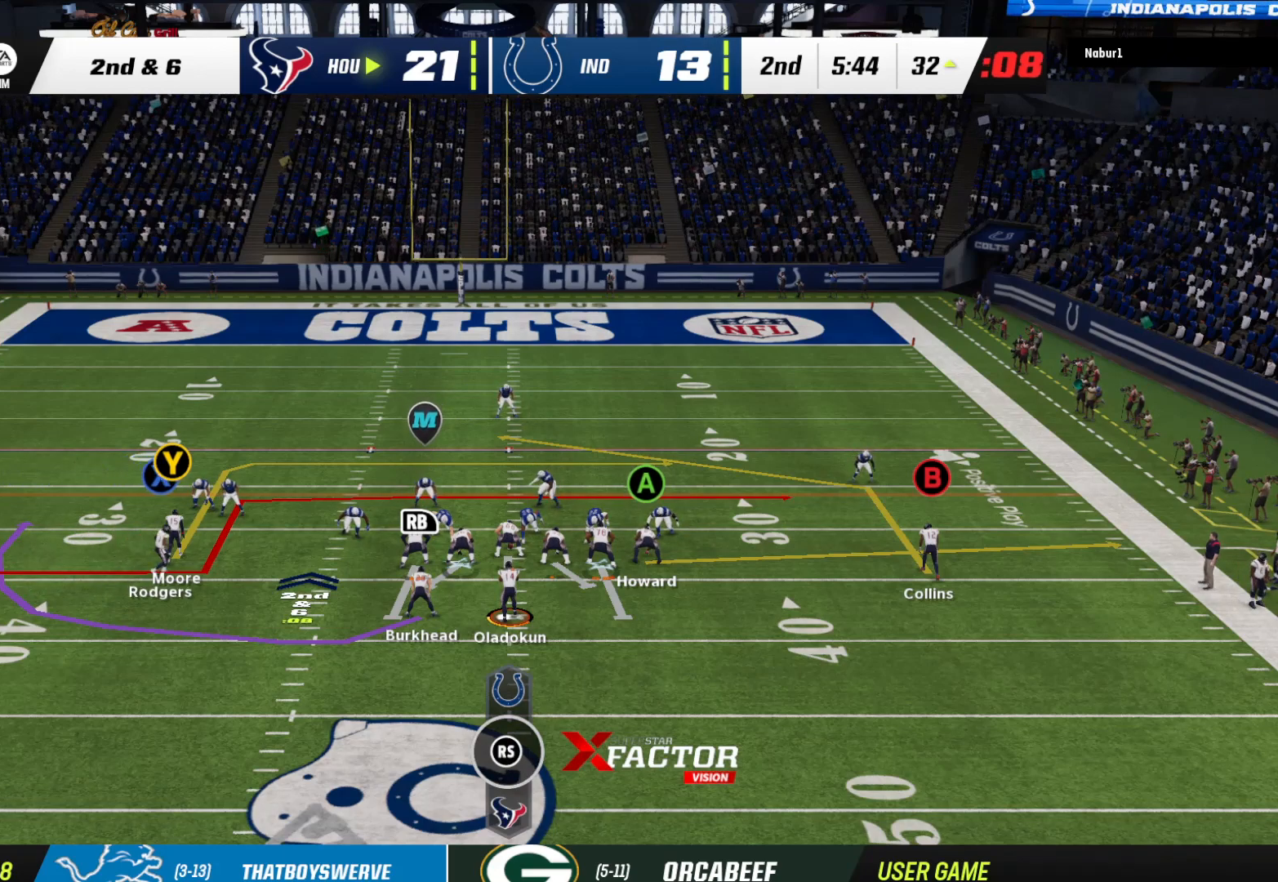
{"buttons": [], "left_stick": "center", "right_stick": "center", "events": [[67, "R2", "up"]]}
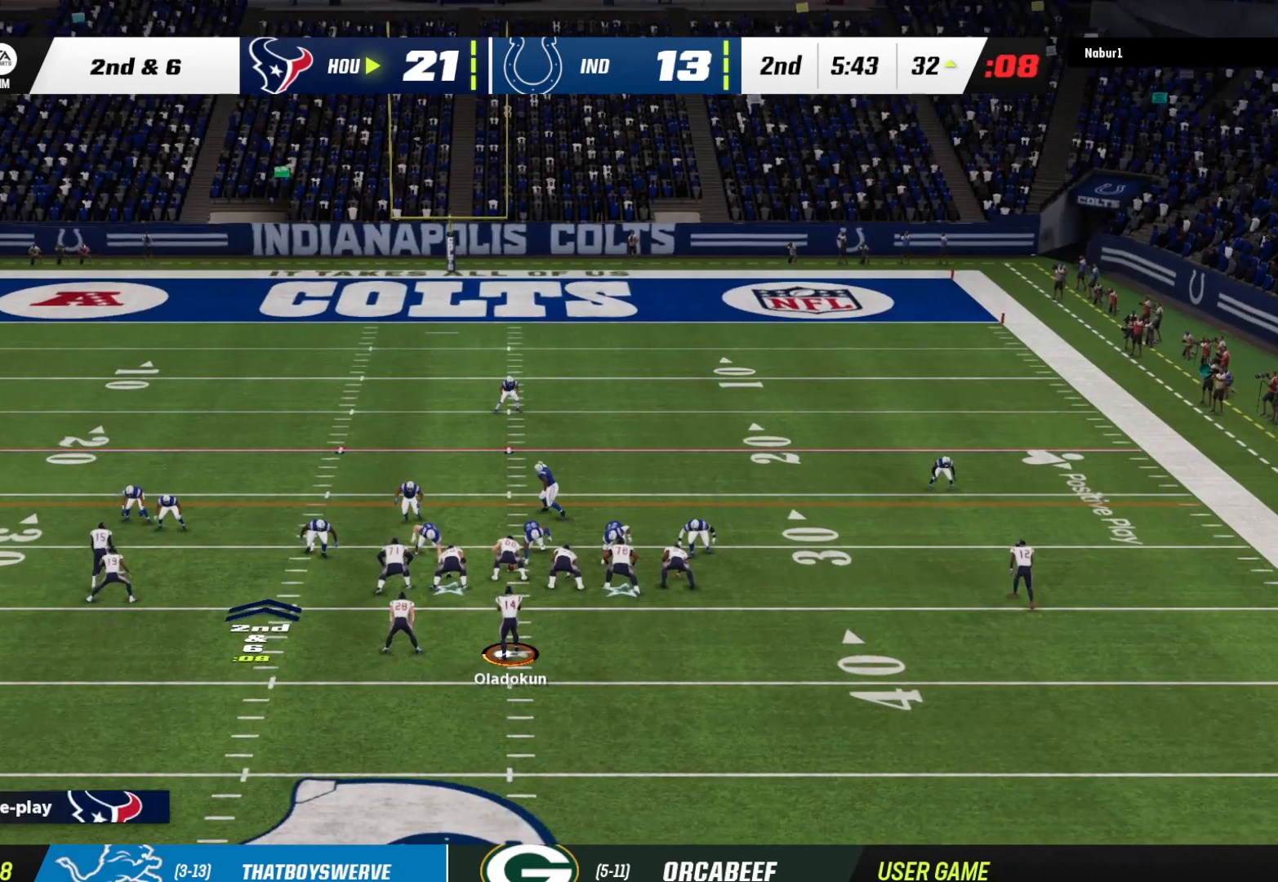
{"buttons": [], "left_stick": "down", "right_stick": "center", "events": [[33, "left_stick", "down"]]}
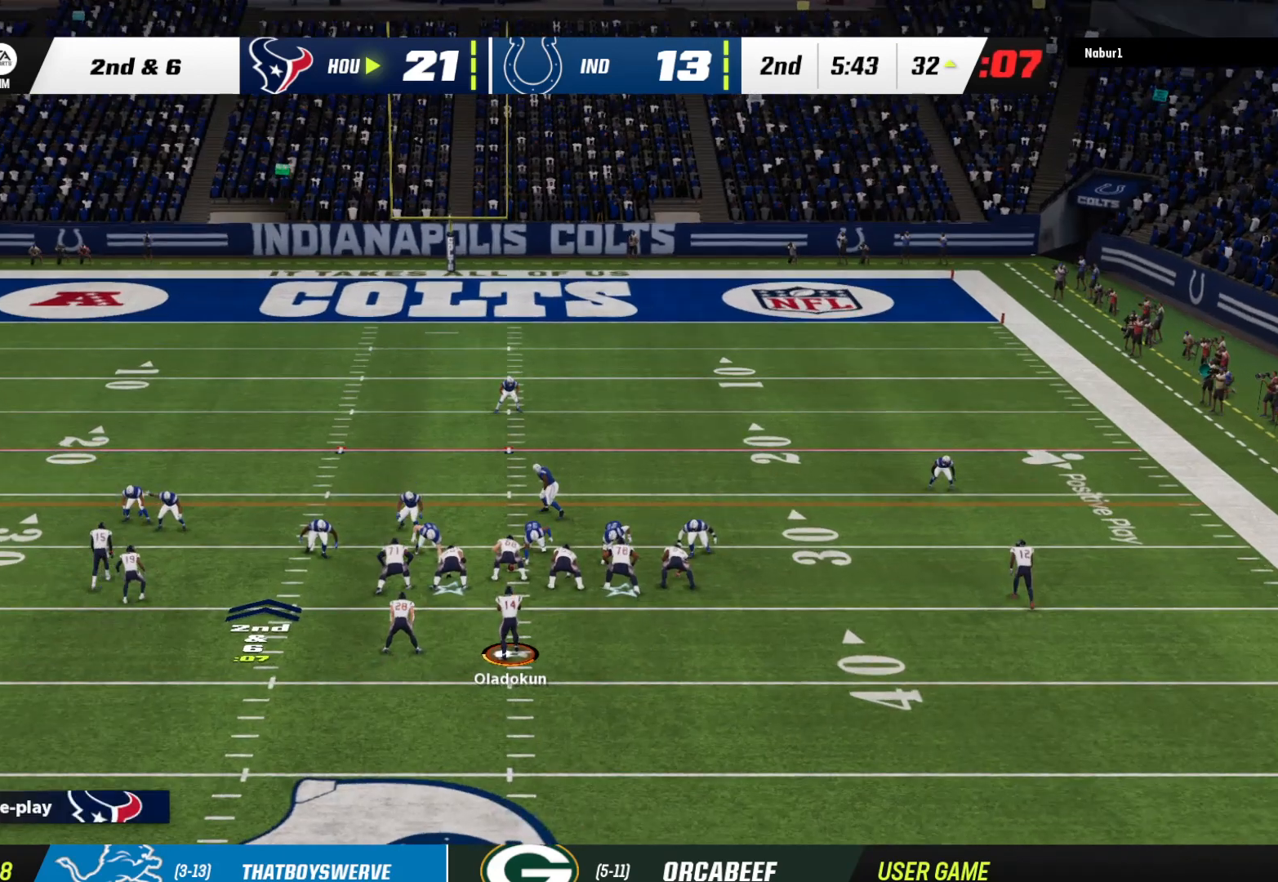
{"buttons": [], "left_stick": "down", "right_stick": "center", "events": []}
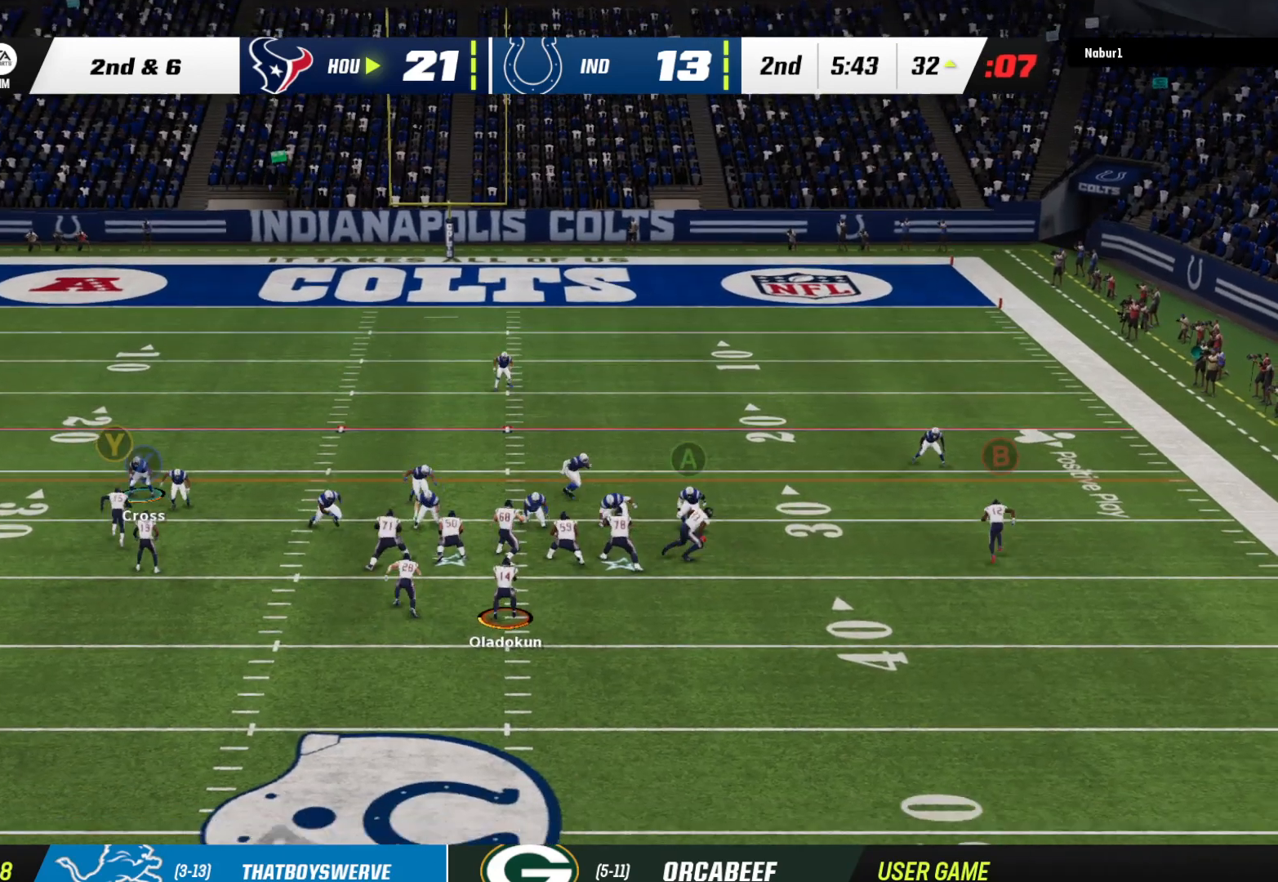
{"buttons": [], "left_stick": "down-left", "right_stick": "center", "events": [[300, "left_stick", "down-right"], [467, "left_stick", "down-left"]]}
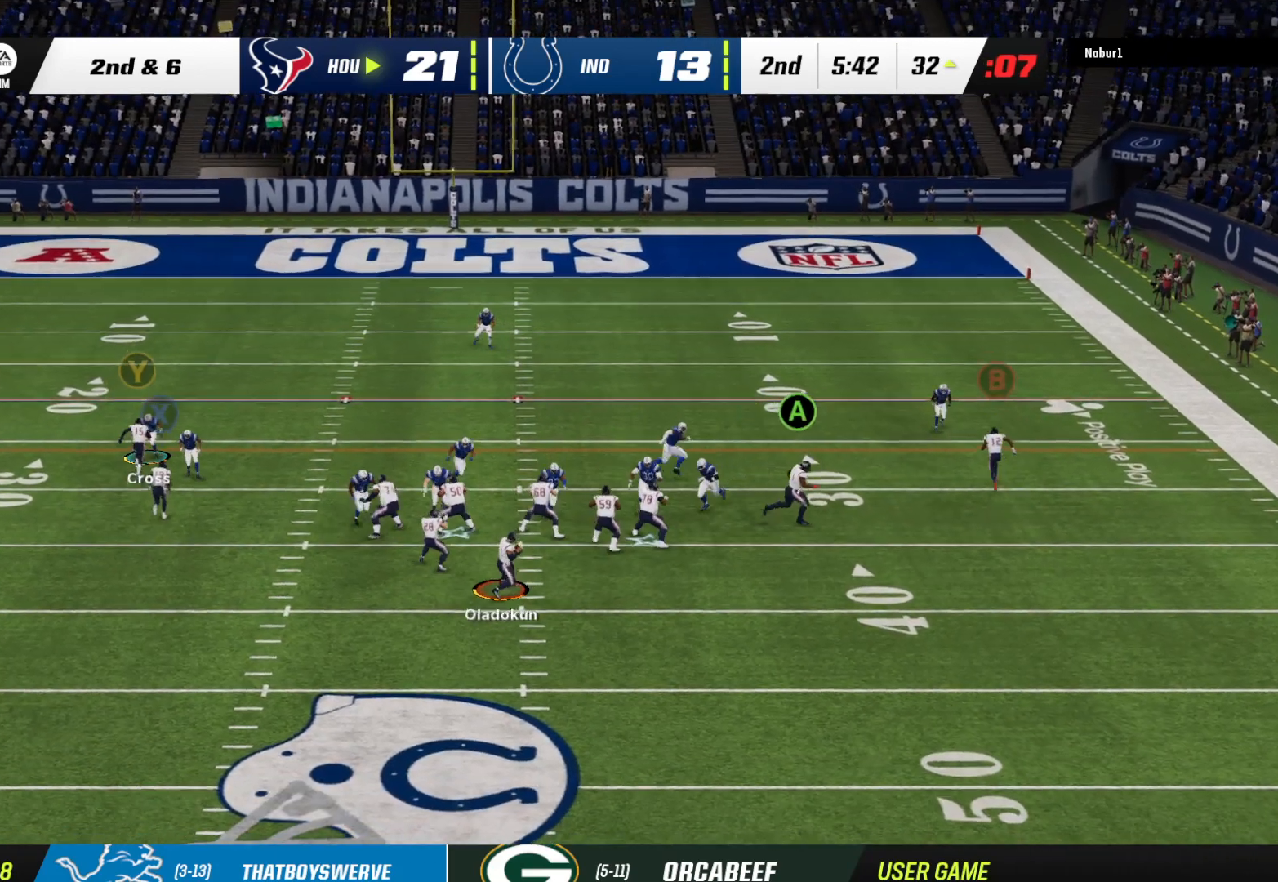
{"buttons": [], "left_stick": "down-right", "right_stick": "center", "events": [[467, "left_stick", "down-right"]]}
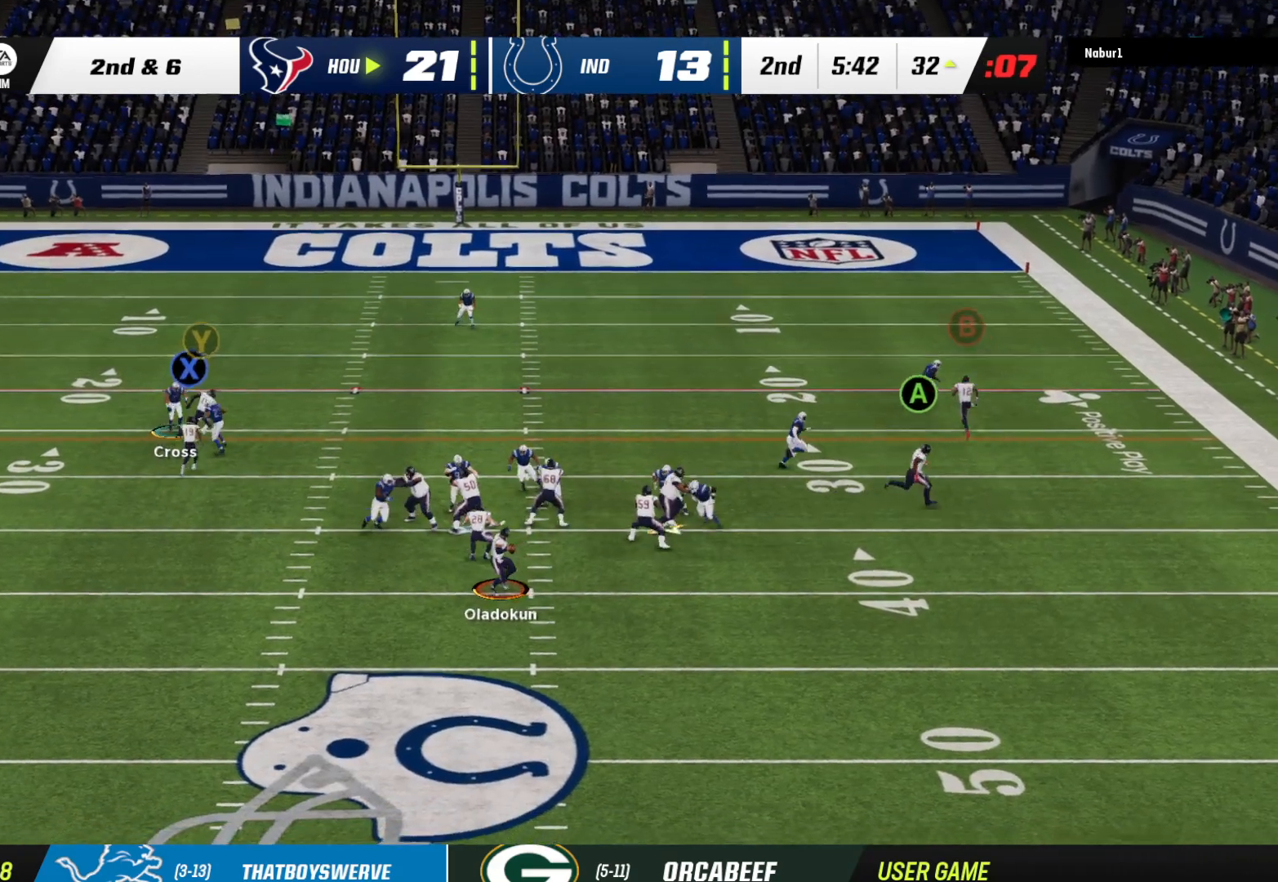
{"buttons": ["Y"], "left_stick": "right", "right_stick": "center", "events": [[200, "left_stick", "center"], [233, "Y", "down"], [433, "left_stick", "right"]]}
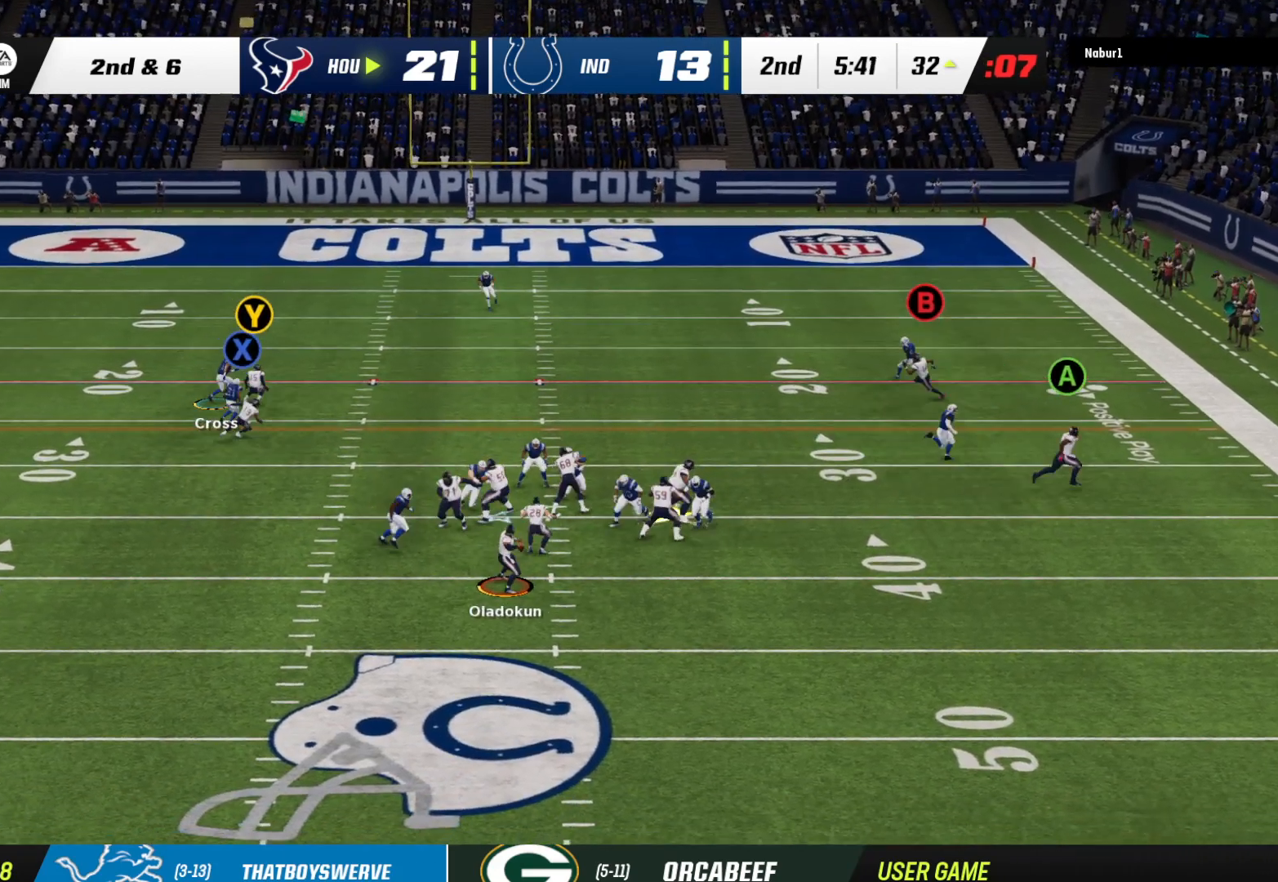
{"buttons": ["A", "L3"], "left_stick": "right", "right_stick": "center", "events": [[67, "L3", "down"], [400, "Y", "up"], [500, "A", "down"]]}
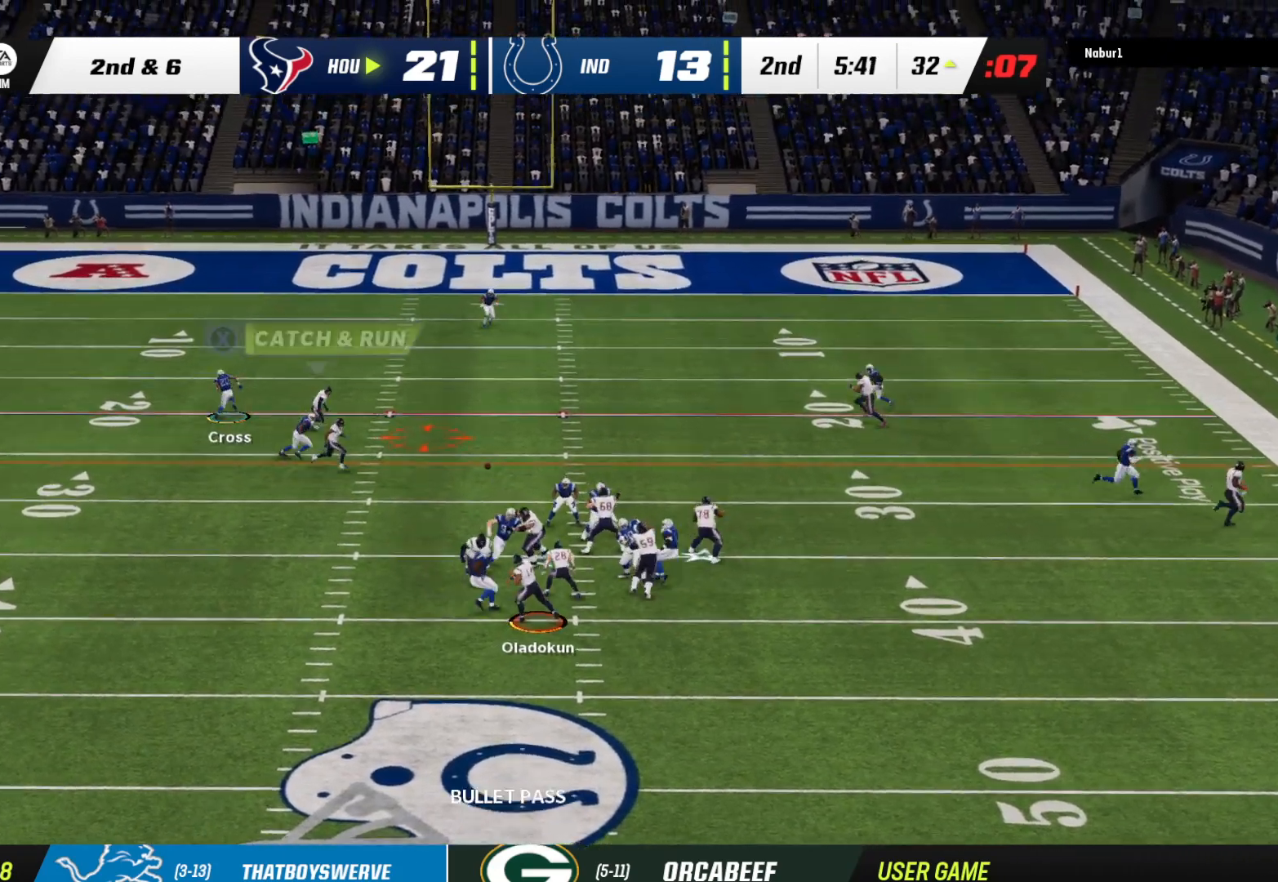
{"buttons": ["L3"], "left_stick": "up-right", "right_stick": "center", "events": [[33, "X", "down"], [100, "B", "down"], [200, "A", "up"], [200, "B", "up"], [200, "X", "up"], [467, "left_stick", "up-right"]]}
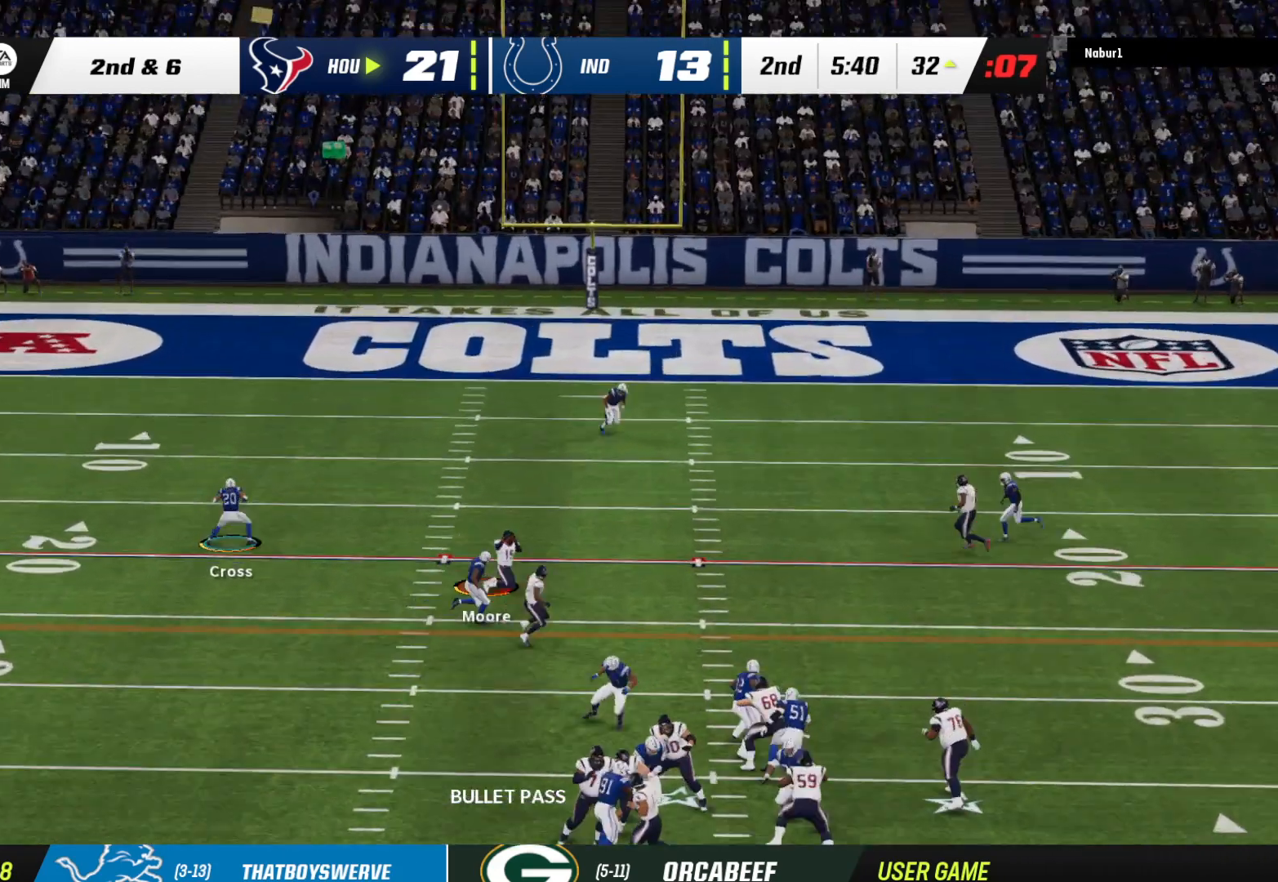
{"buttons": [], "left_stick": "up-right", "right_stick": "center", "events": [[67, "L3", "up"]]}
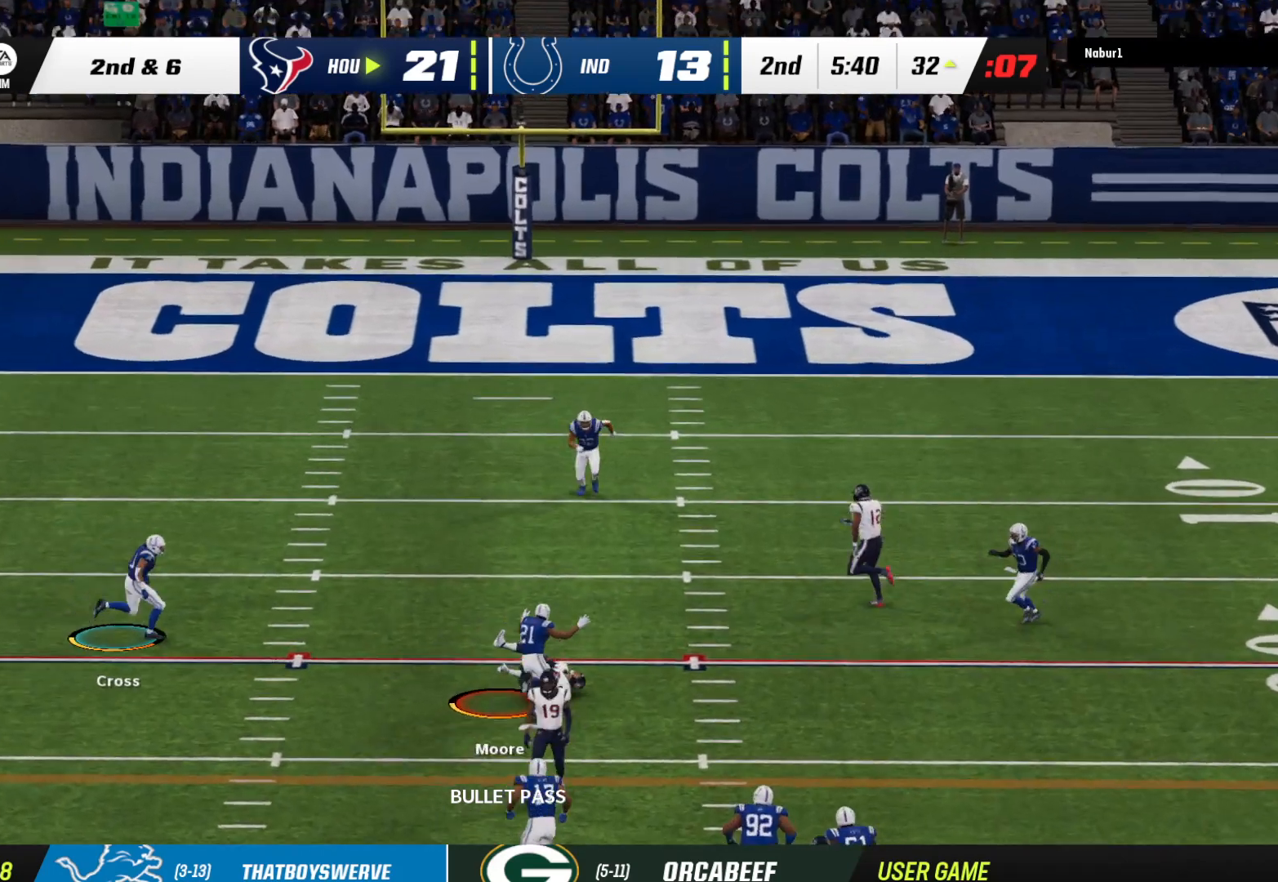
{"buttons": [], "left_stick": "center", "right_stick": "center", "events": [[267, "left_stick", "up"], [400, "left_stick", "center"]]}
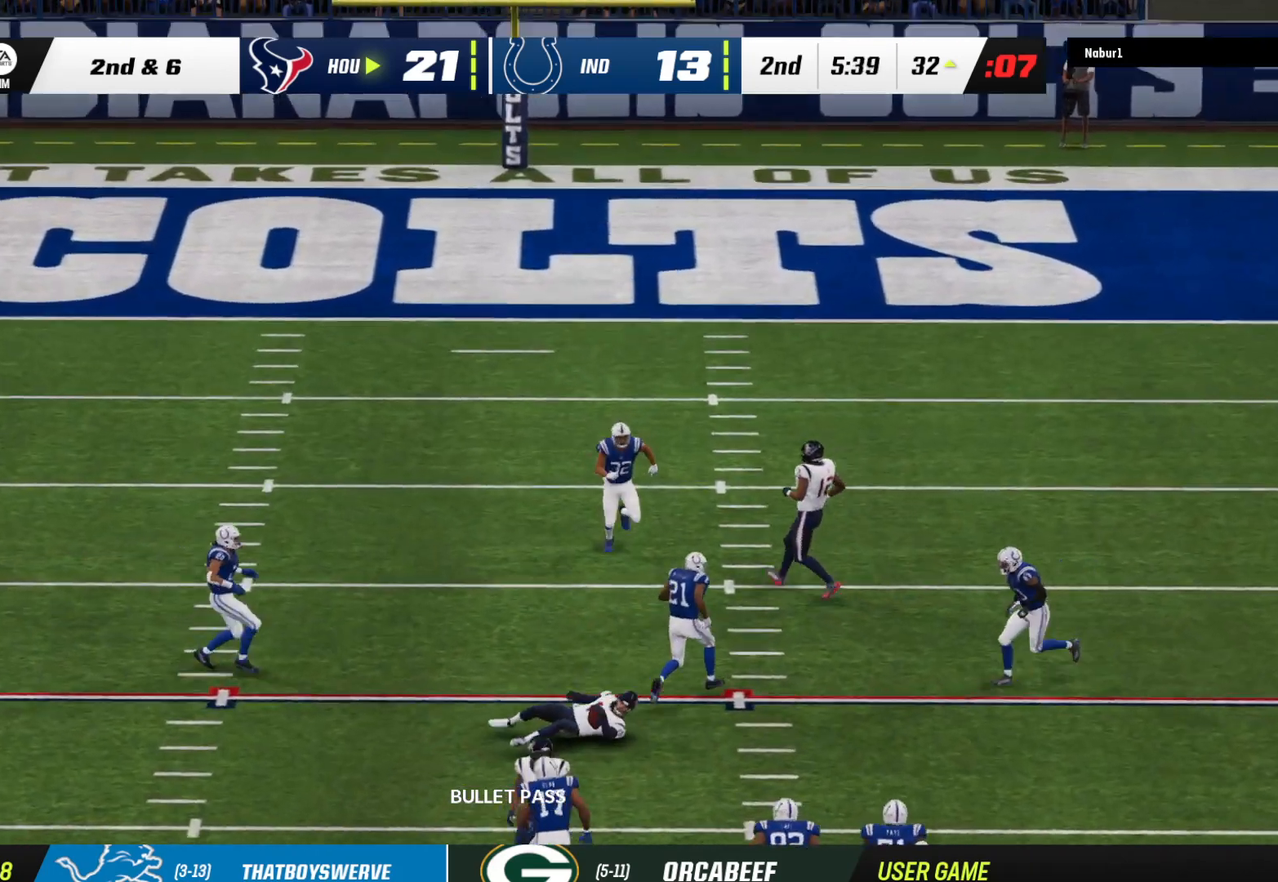
{"buttons": [], "left_stick": "down", "right_stick": "center", "events": [[67, "left_stick", "down"], [200, "left_stick", "center"], [300, "left_stick", "down"]]}
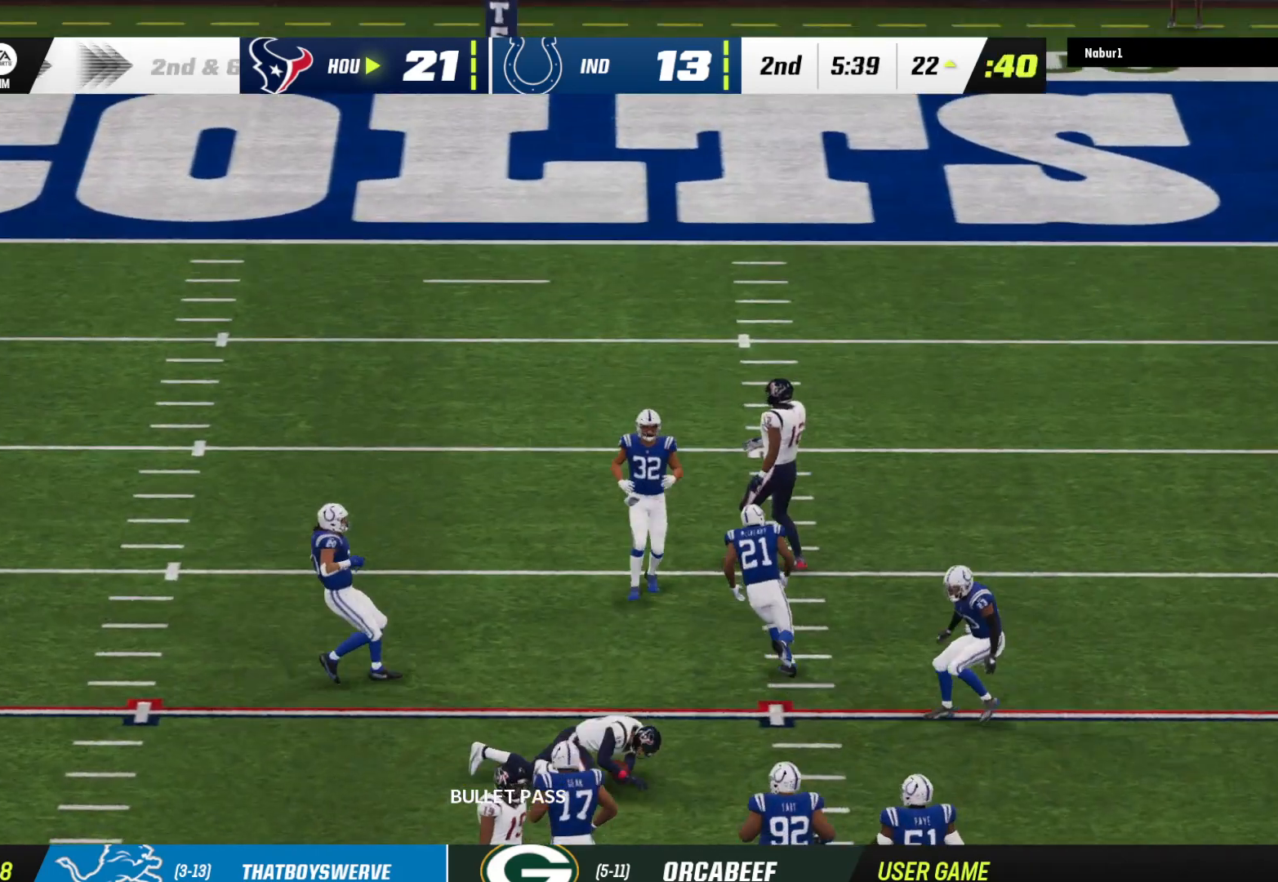
{"buttons": ["A"], "left_stick": "center", "right_stick": "center", "events": [[33, "left_stick", "center"], [167, "A", "down"], [233, "A", "up"], [300, "A", "down"], [400, "A", "up"], [467, "A", "down"]]}
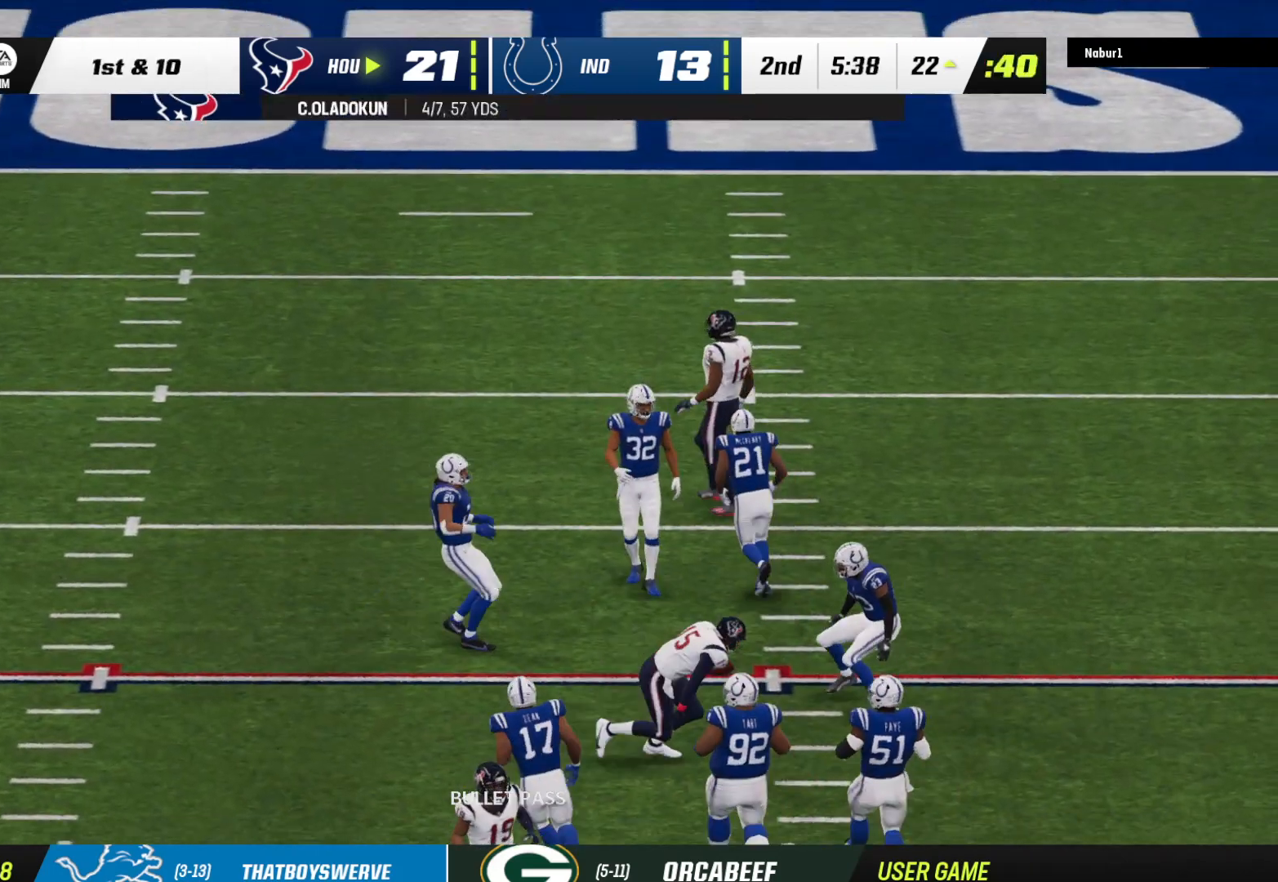
{"buttons": ["A"], "left_stick": "center", "right_stick": "center", "events": [[33, "A", "up"], [100, "A", "down"], [167, "A", "up"], [233, "A", "down"], [367, "A", "up"], [467, "A", "down"]]}
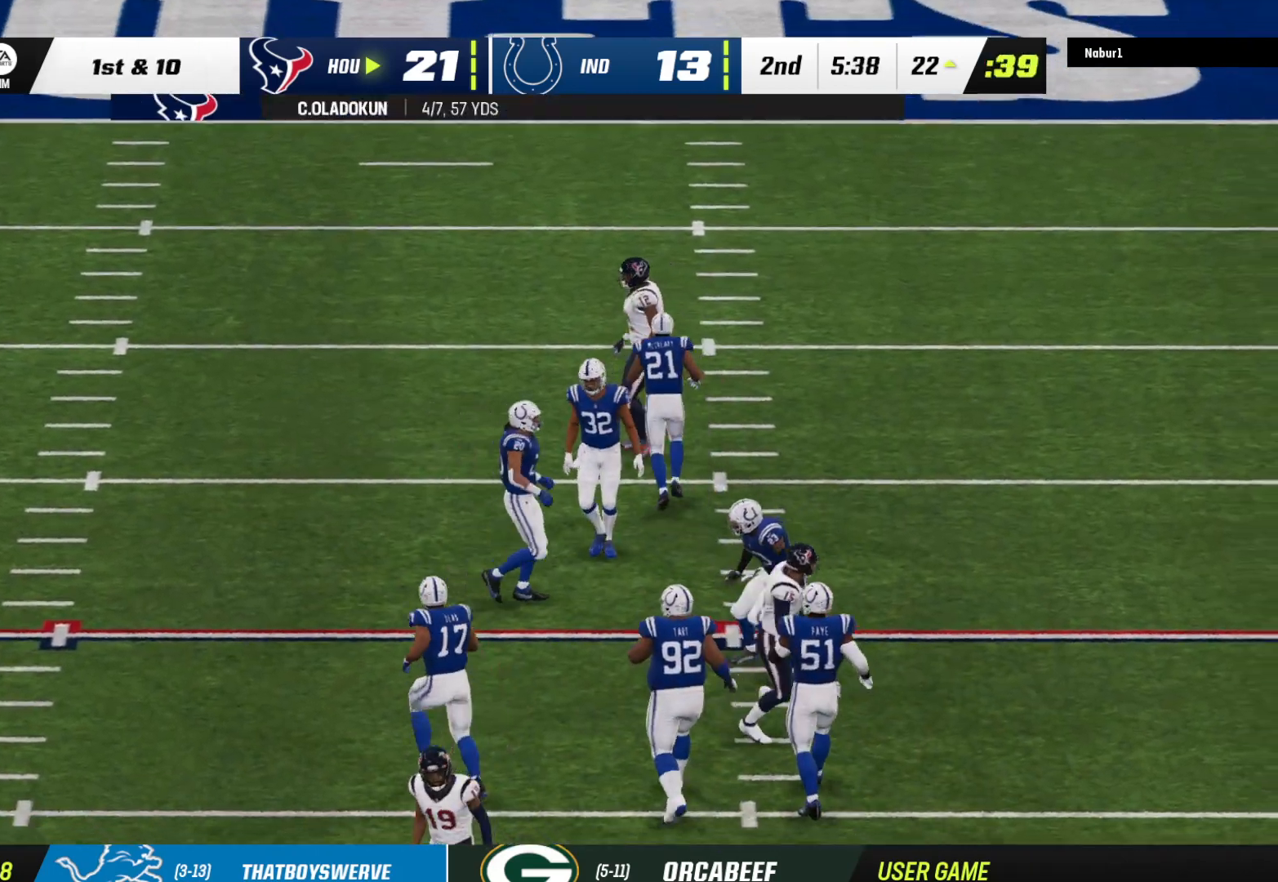
{"buttons": [], "left_stick": "center", "right_stick": "center", "events": [[67, "A", "up"], [133, "A", "down"], [233, "A", "up"]]}
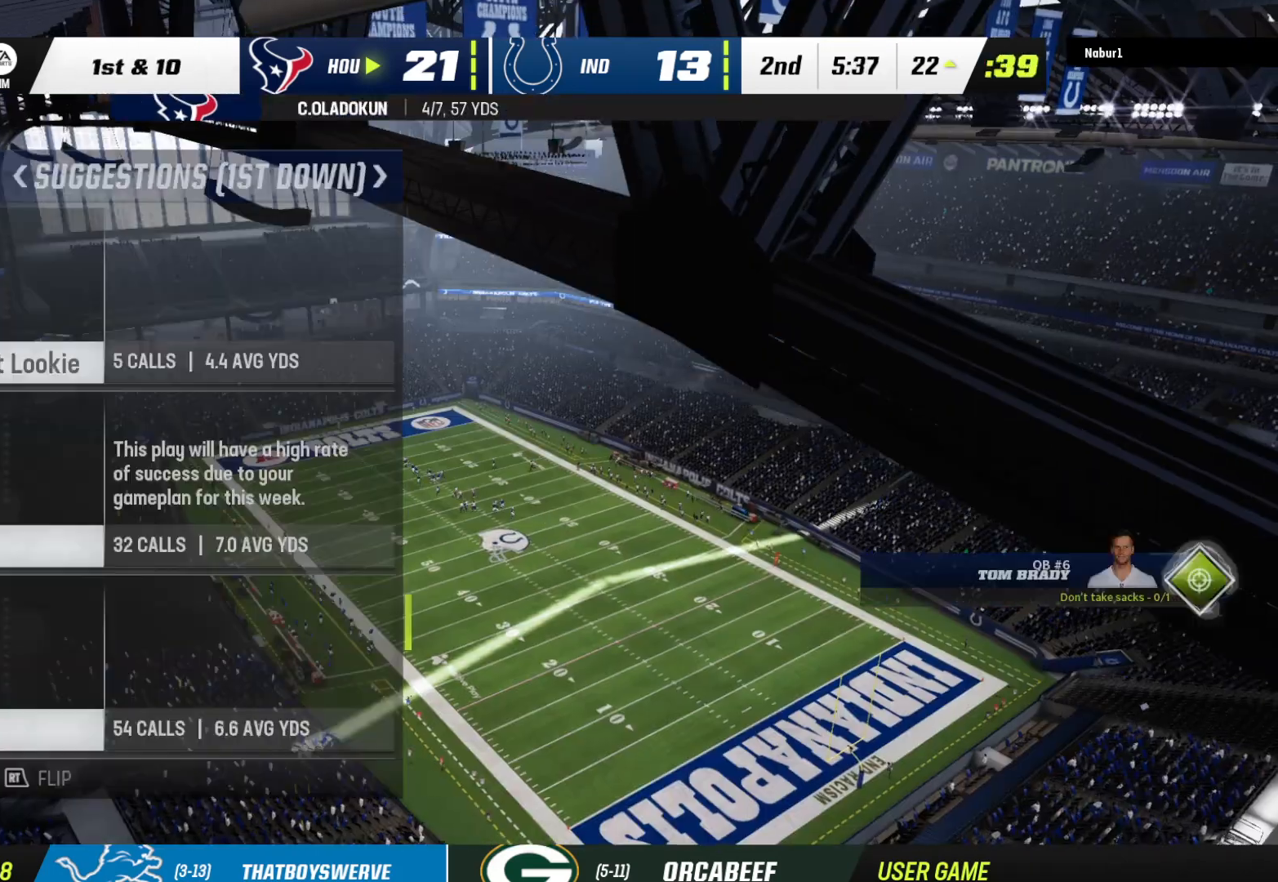
{"buttons": [], "left_stick": "center", "right_stick": "center", "events": []}
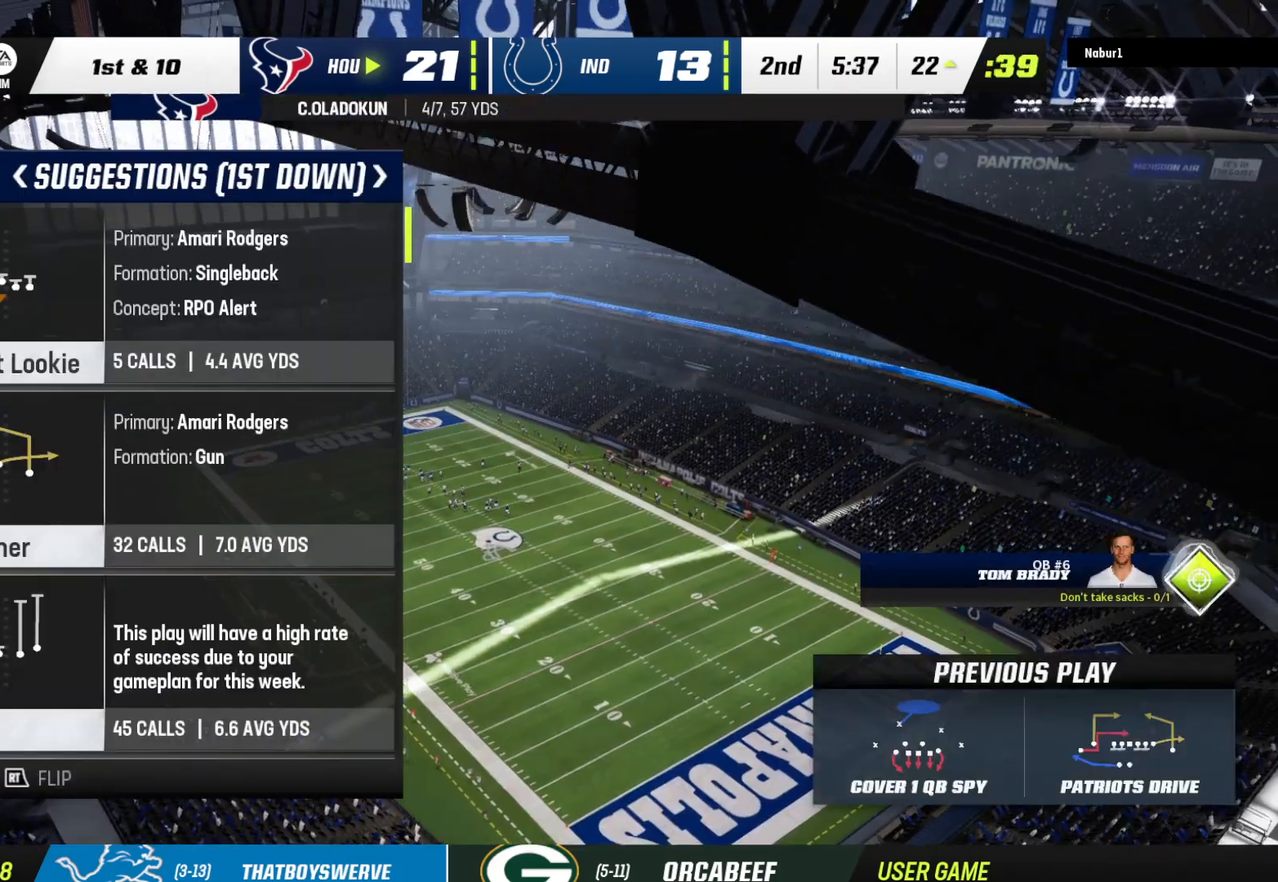
{"buttons": [], "left_stick": "center", "right_stick": "center", "events": [[133, "DPAD_DOWN", "down"], [267, "DPAD_DOWN", "up"]]}
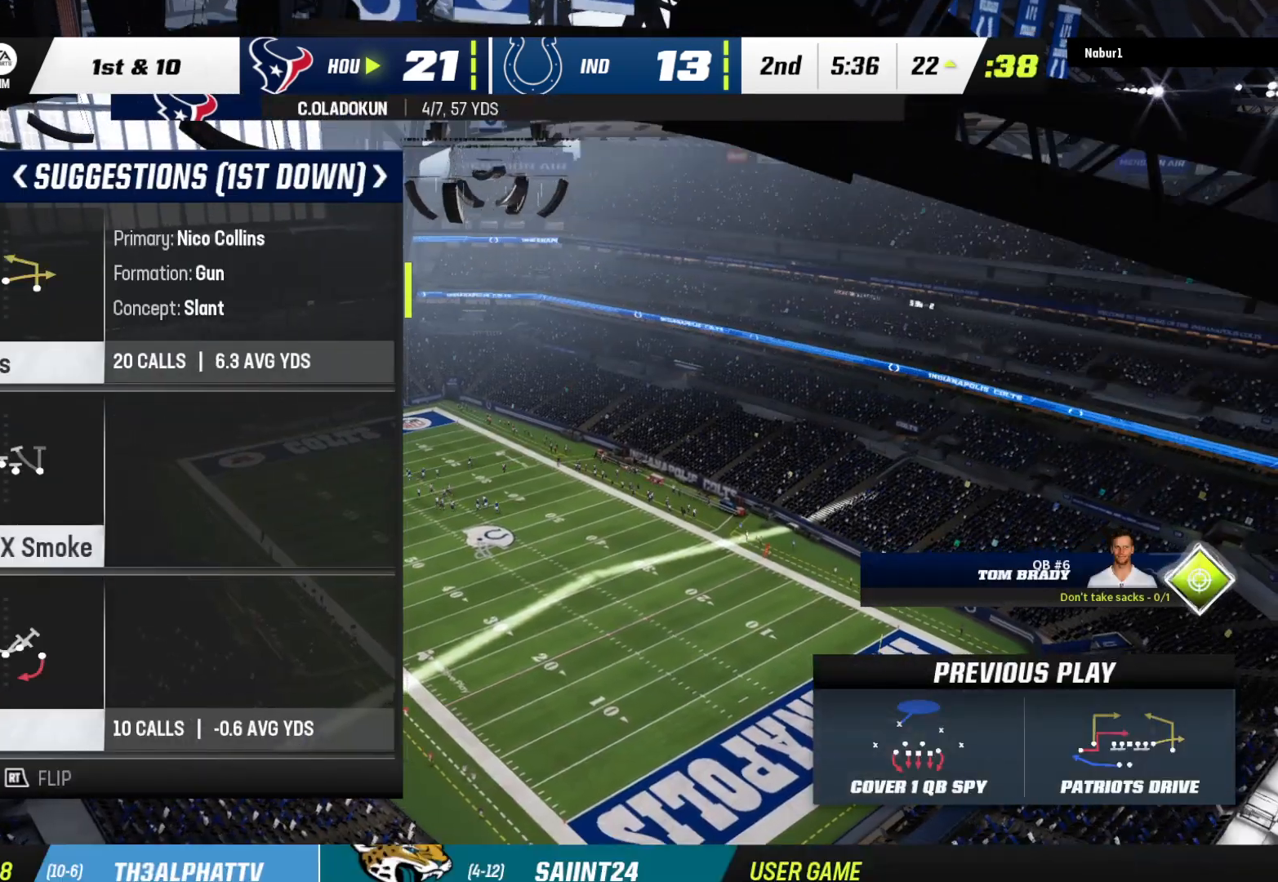
{"buttons": ["DPAD_DOWN"], "left_stick": "center", "right_stick": "center", "events": [[433, "DPAD_DOWN", "down"]]}
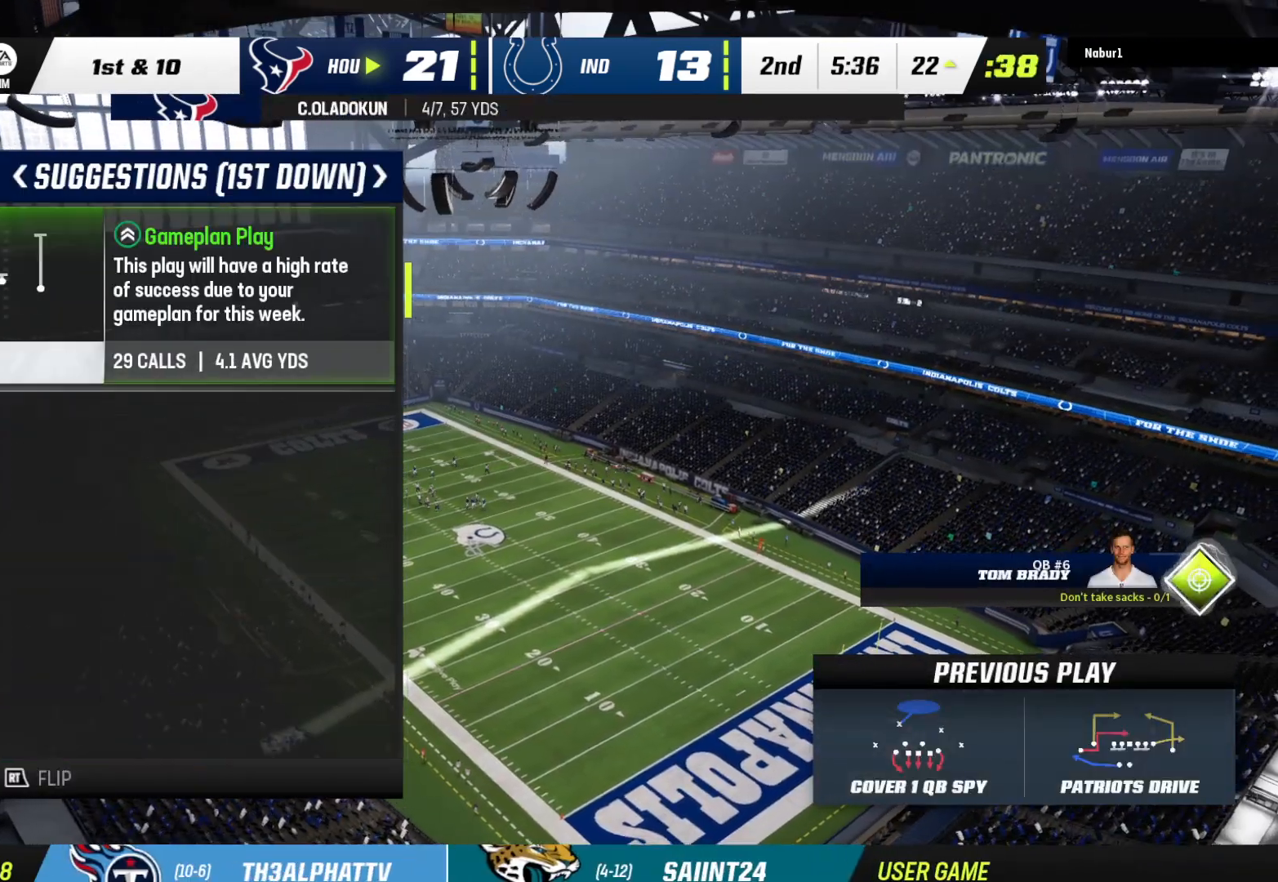
{"buttons": [], "left_stick": "center", "right_stick": "center", "events": [[33, "DPAD_DOWN", "up"]]}
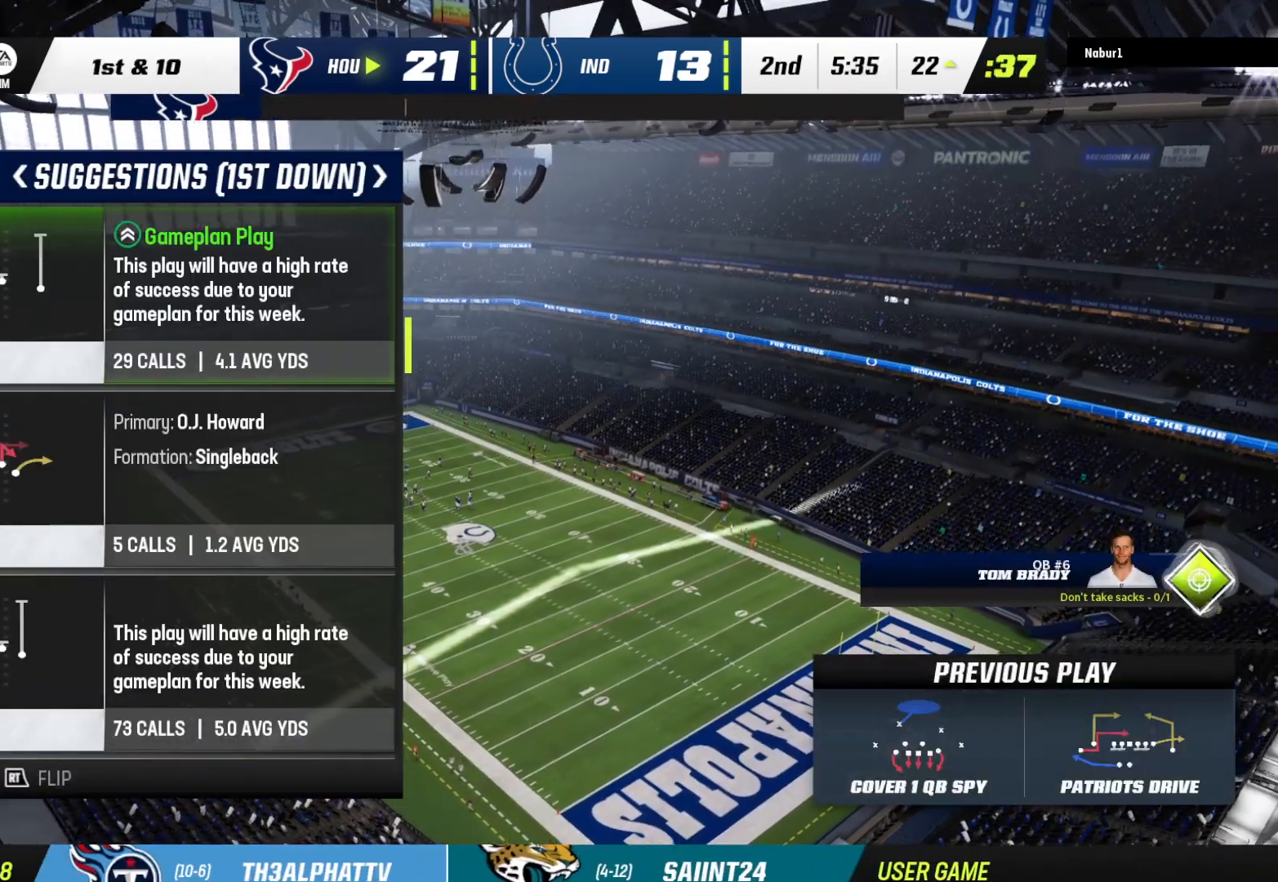
{"buttons": [], "left_stick": "center", "right_stick": "center", "events": []}
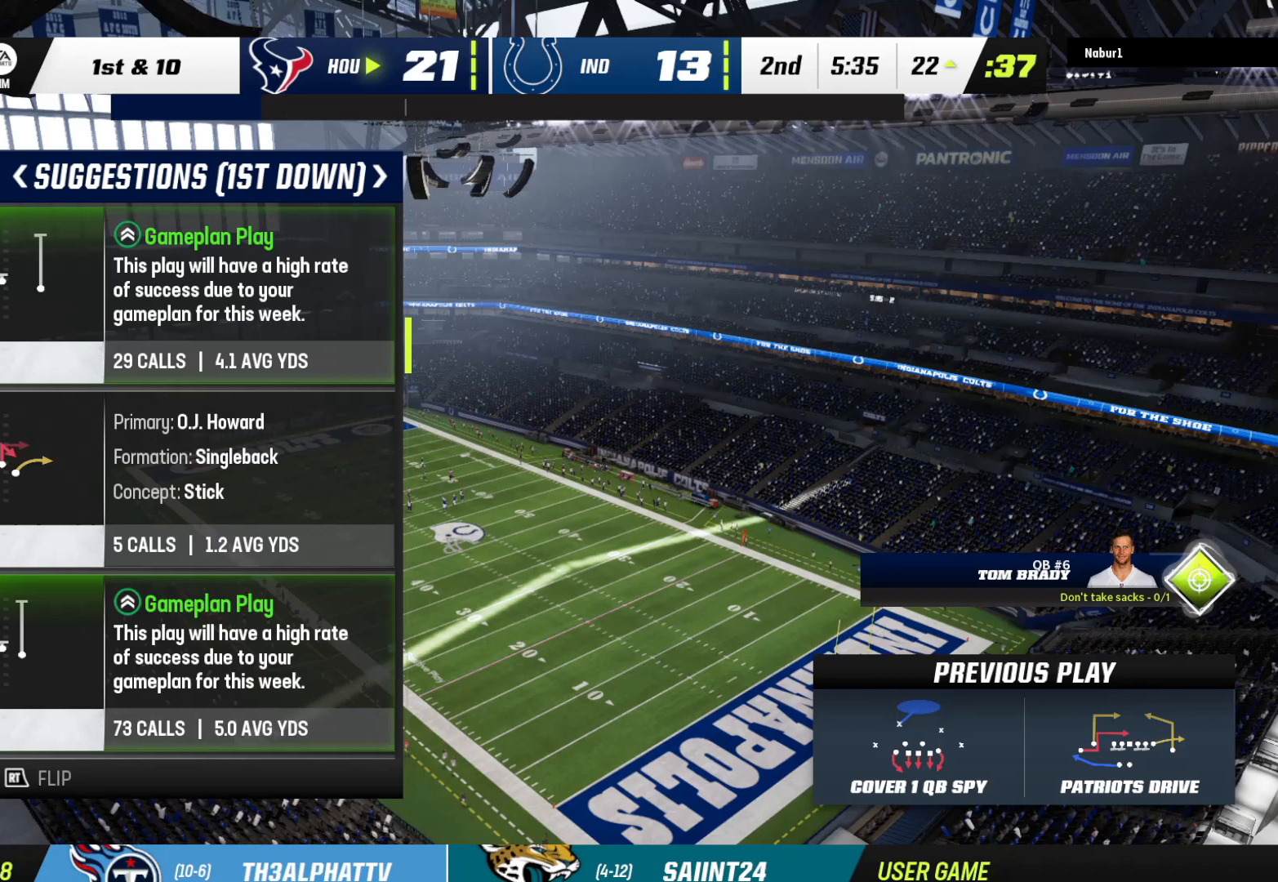
{"buttons": [], "left_stick": "center", "right_stick": "center", "events": [[33, "DPAD_DOWN", "down"], [233, "DPAD_DOWN", "up"]]}
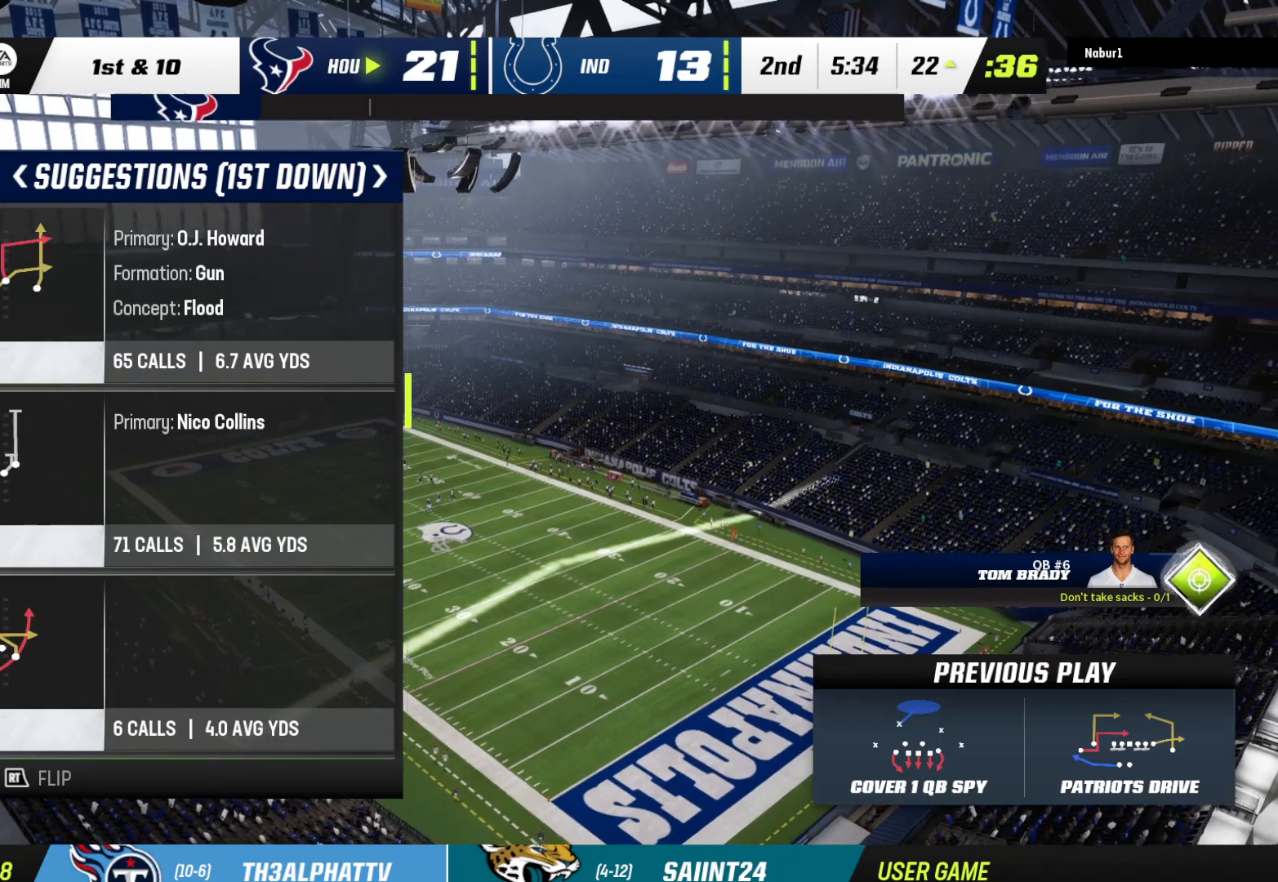
{"buttons": [], "left_stick": "center", "right_stick": "center", "events": []}
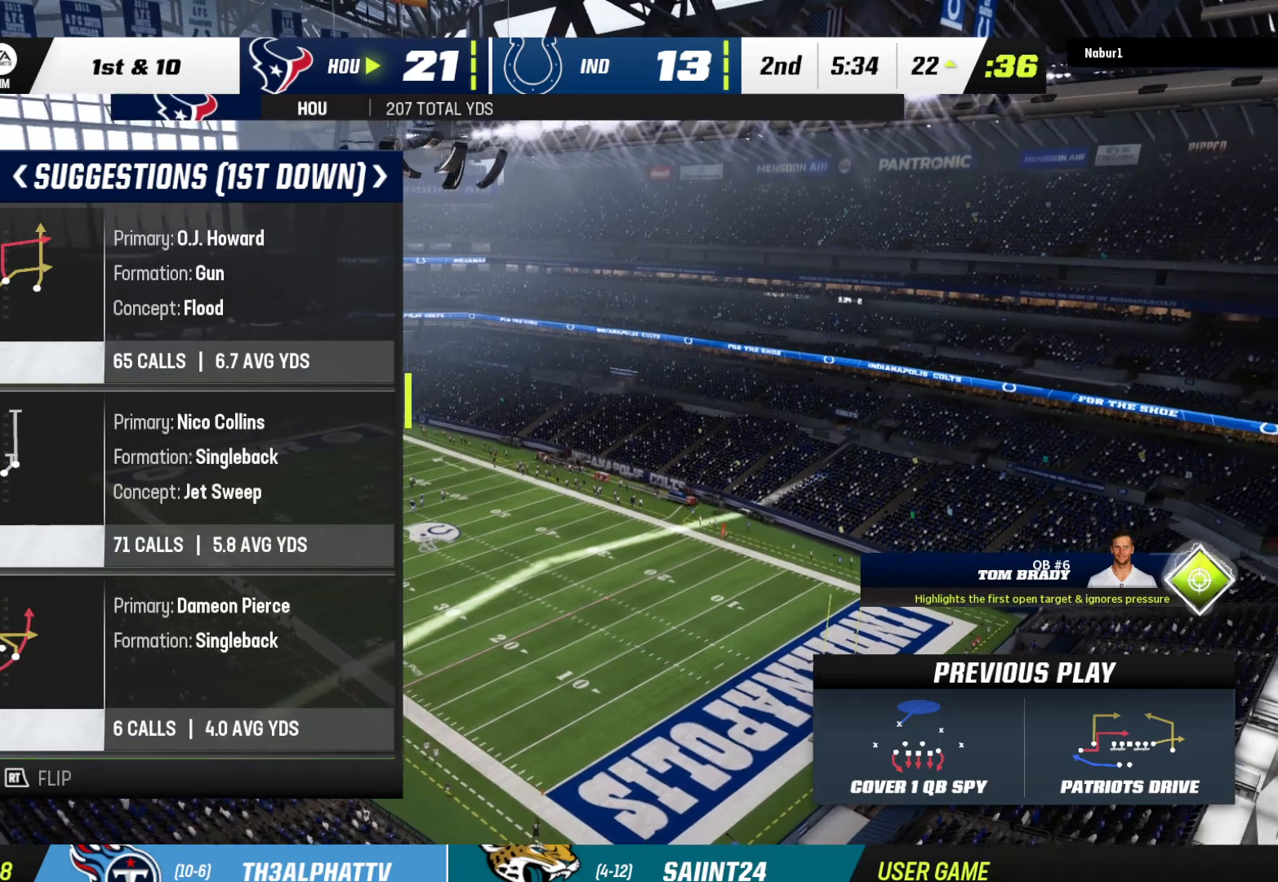
{"buttons": [], "left_stick": "center", "right_stick": "center", "events": [[67, "DPAD_DOWN", "down"], [233, "DPAD_DOWN", "up"]]}
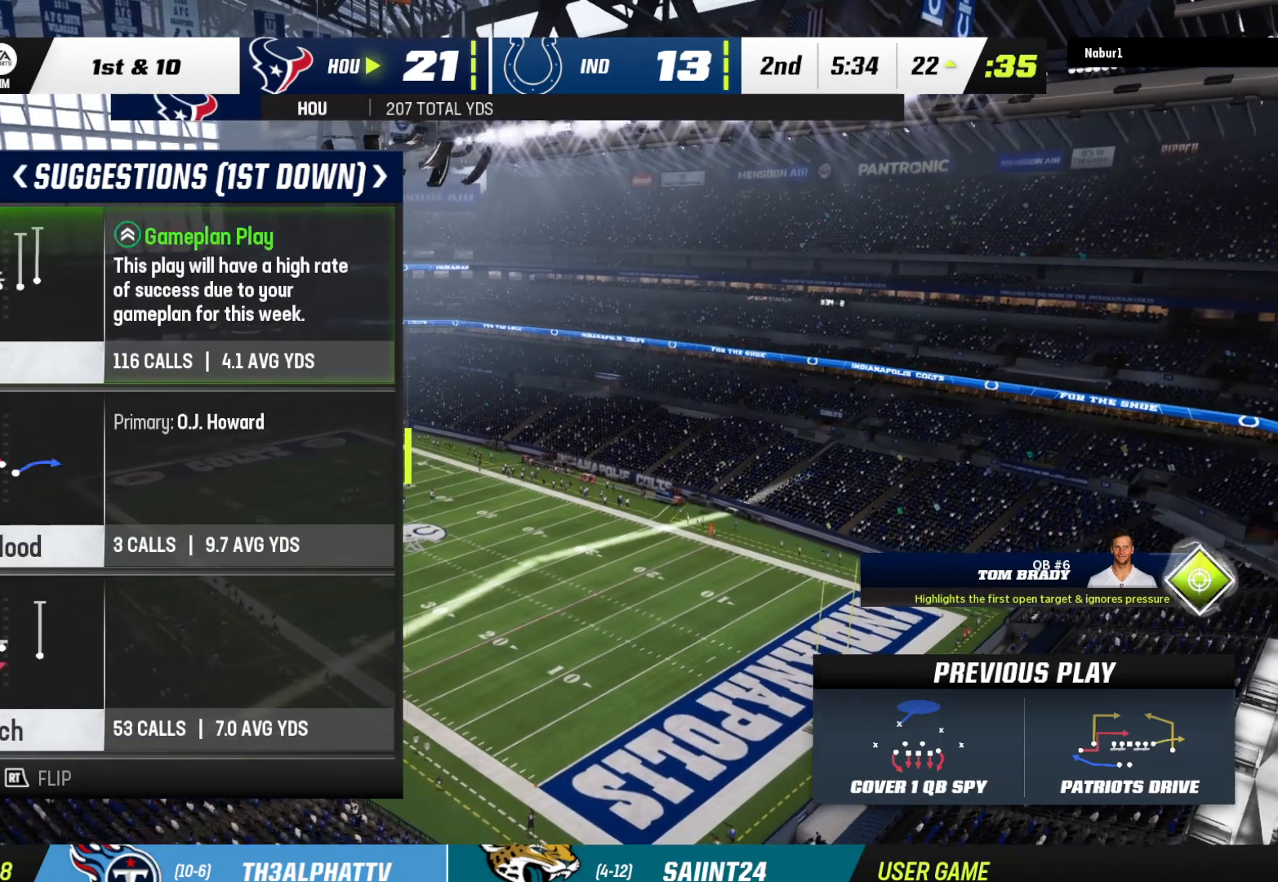
{"buttons": ["X"], "left_stick": "center", "right_stick": "center", "events": [[67, "DPAD_UP", "down"], [167, "DPAD_UP", "up"], [500, "X", "down"]]}
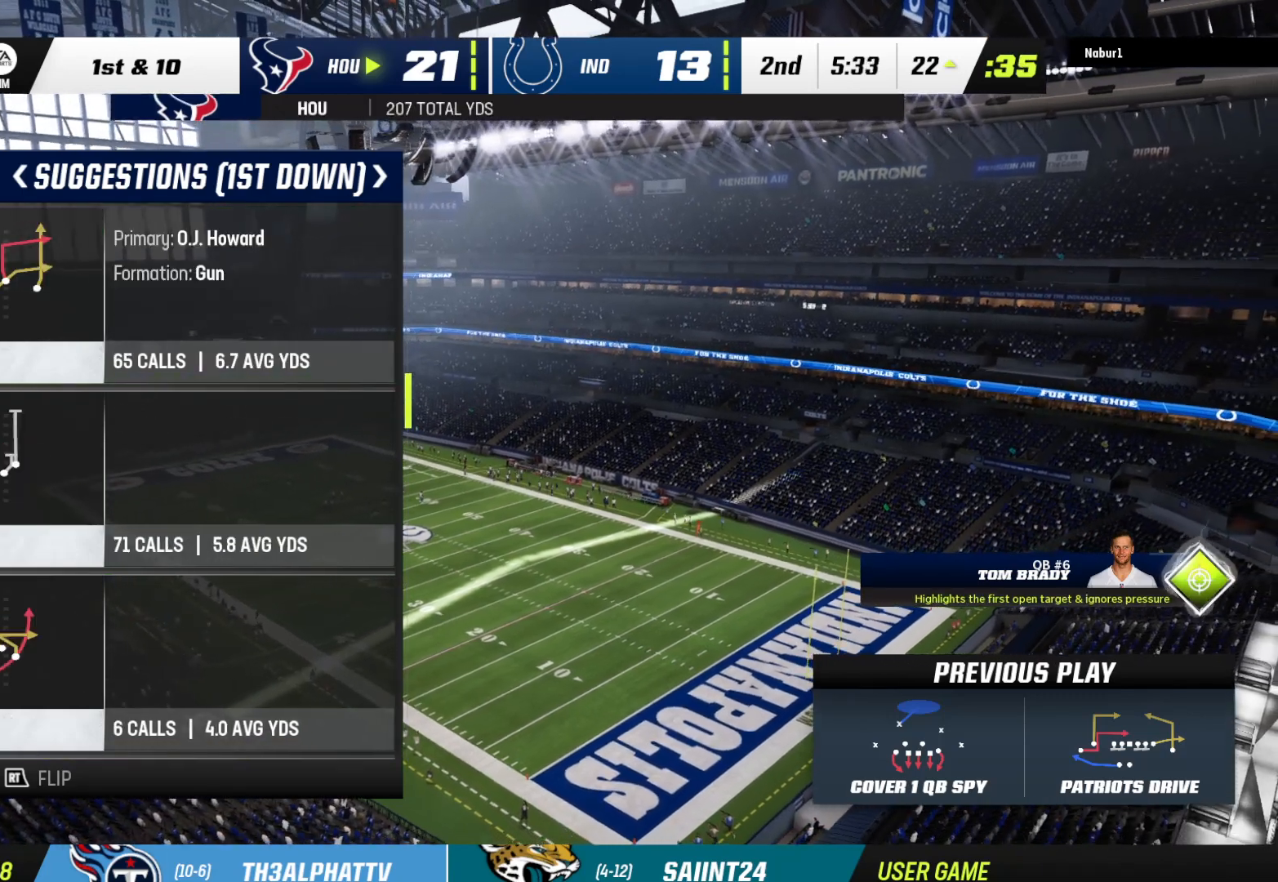
{"buttons": [], "left_stick": "center", "right_stick": "center", "events": [[133, "X", "up"]]}
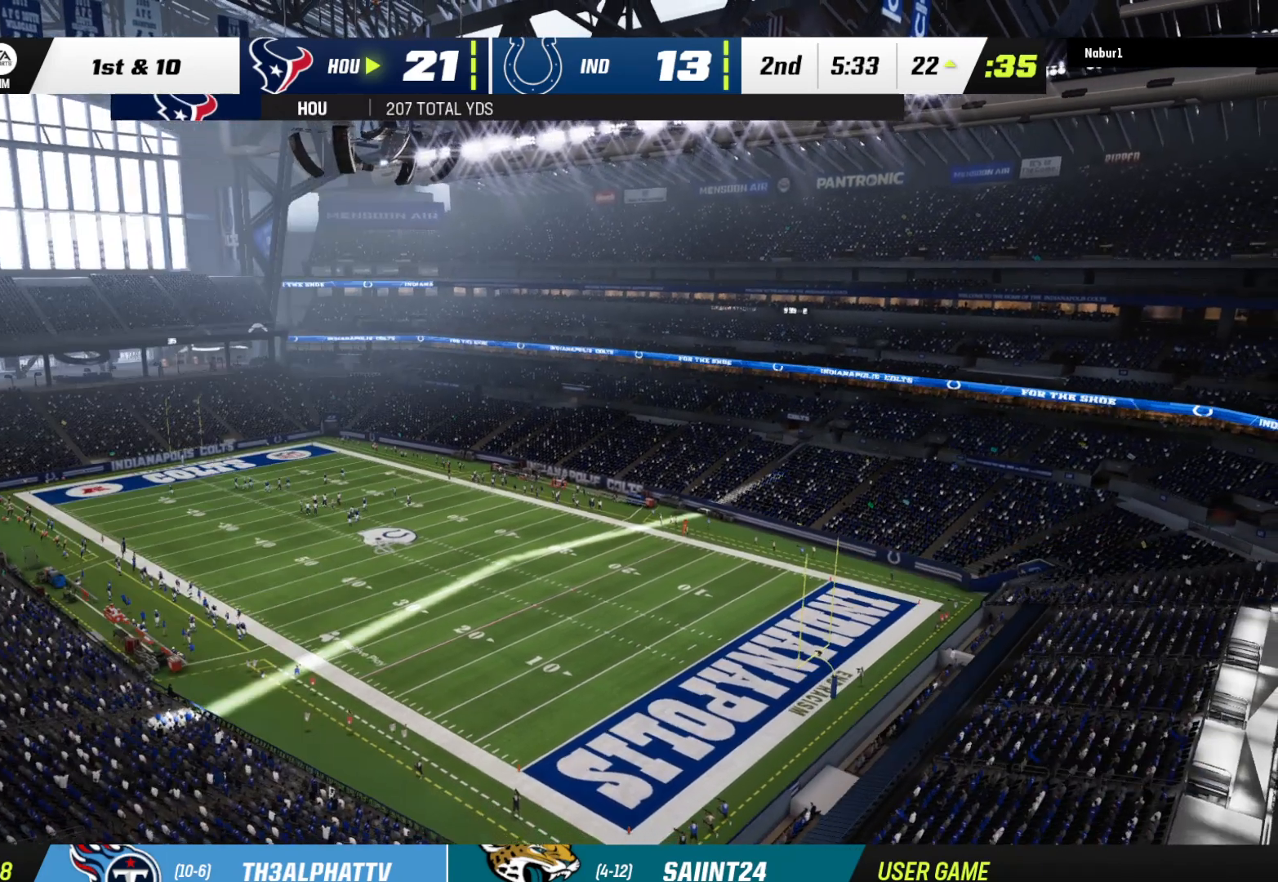
{"buttons": [], "left_stick": "center", "right_stick": "center", "events": [[67, "A", "down"], [100, "A", "up"], [200, "A", "down"], [300, "A", "up"], [367, "A", "down"], [500, "A", "up"]]}
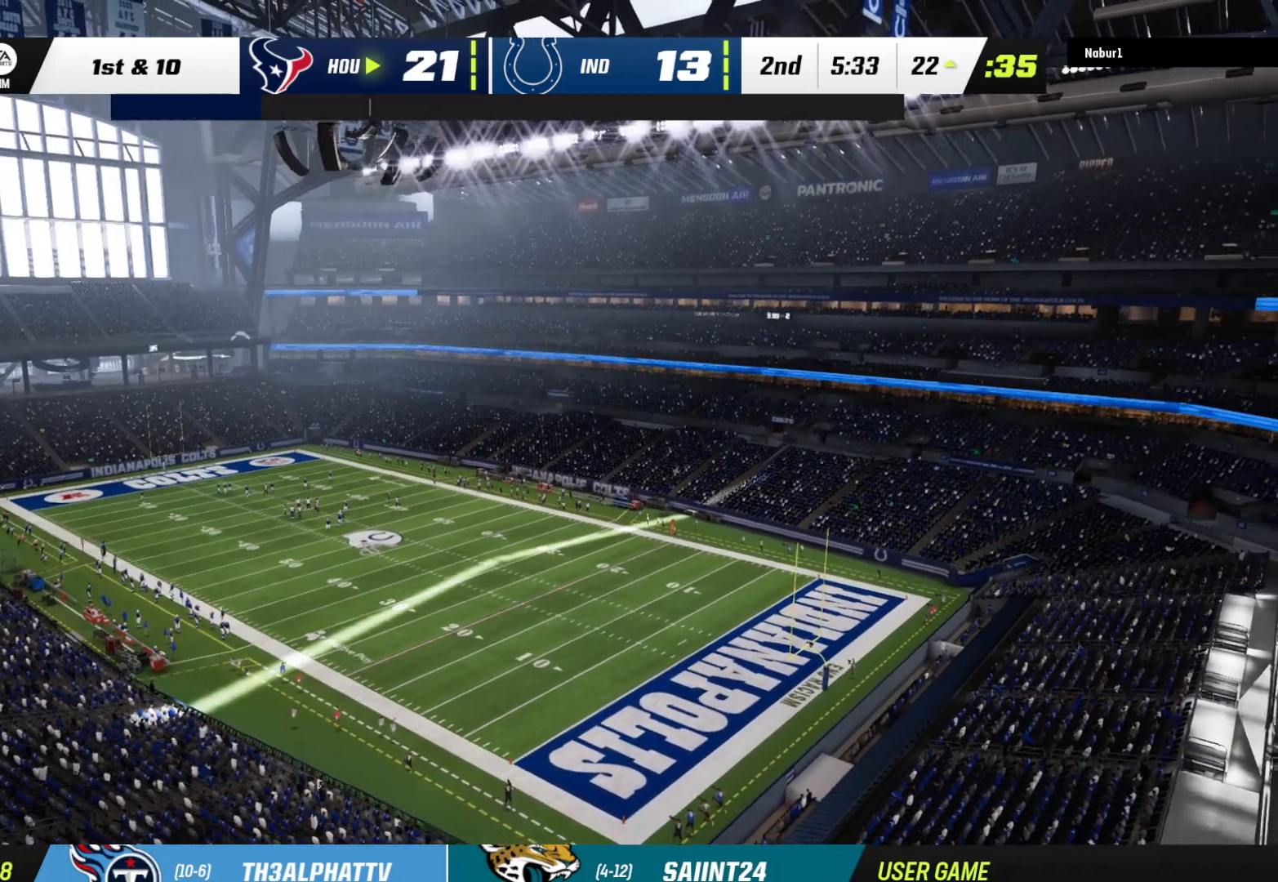
{"buttons": ["A"], "left_stick": "center", "right_stick": "center", "events": [[67, "A", "down"], [167, "A", "up"], [300, "A", "down"], [400, "A", "up"], [467, "A", "down"]]}